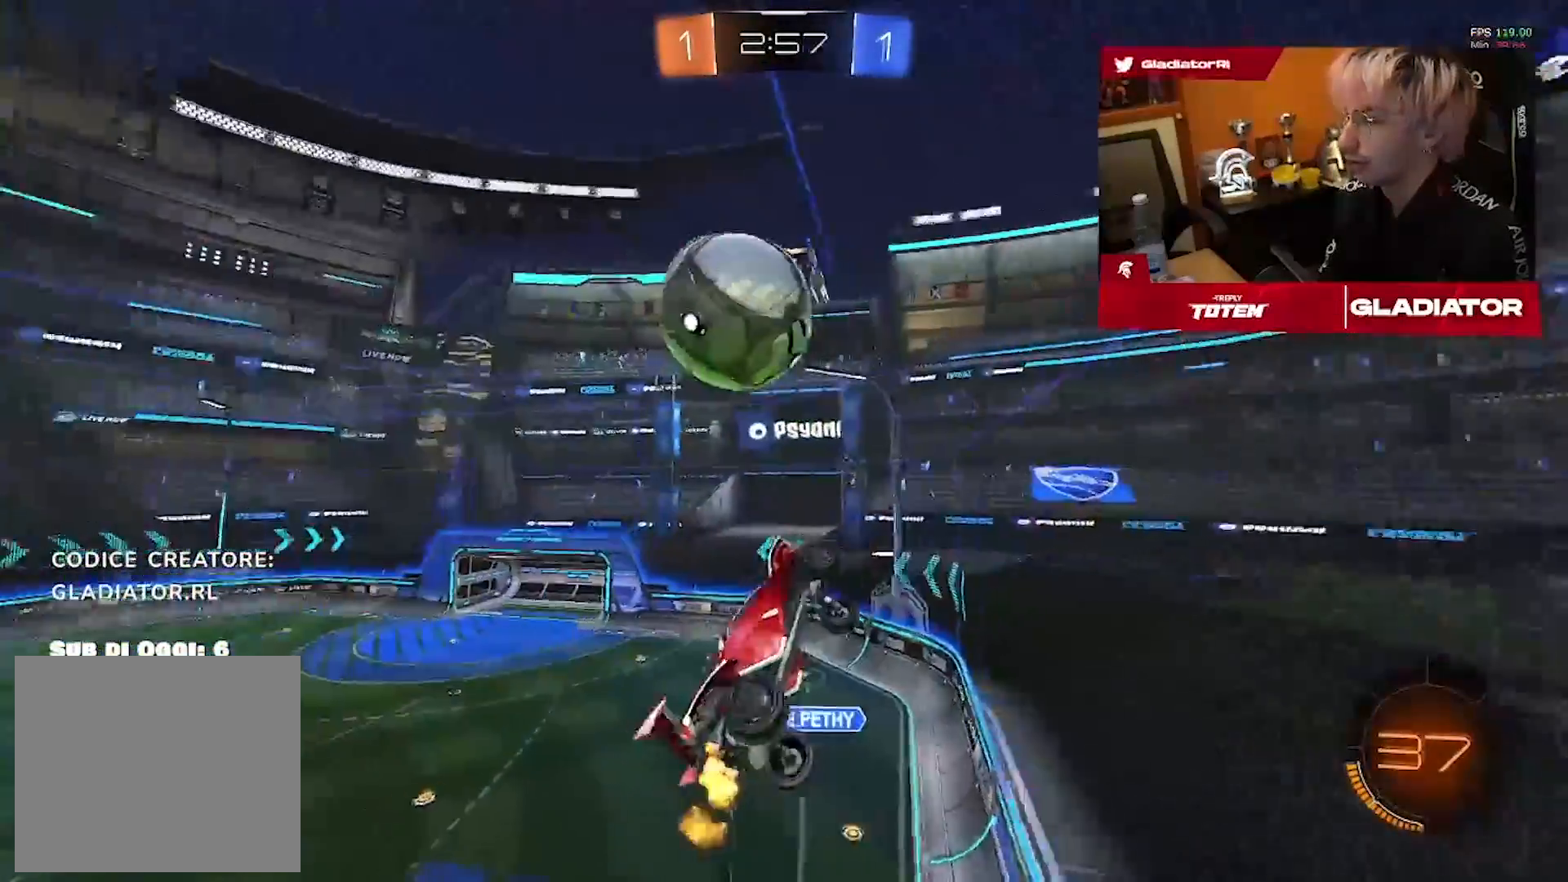
Gameplay with a controller (PlayStation layout); each line is a JSON object with the inputs held at the frame after it (dt_ms = milliseconds from this image to that frame). "events" lists button and stick changes between this image and that frame as [ms after this image, input, new state], when the widget could be followed in between. Not read: R2 R3.
{"dt_ms": 500, "buttons": ["R1"], "left_stick": "left", "right_stick": "center", "events": [[17, "left_stick", "center"], [200, "left_stick", "left"], [350, "R1", "down"]]}
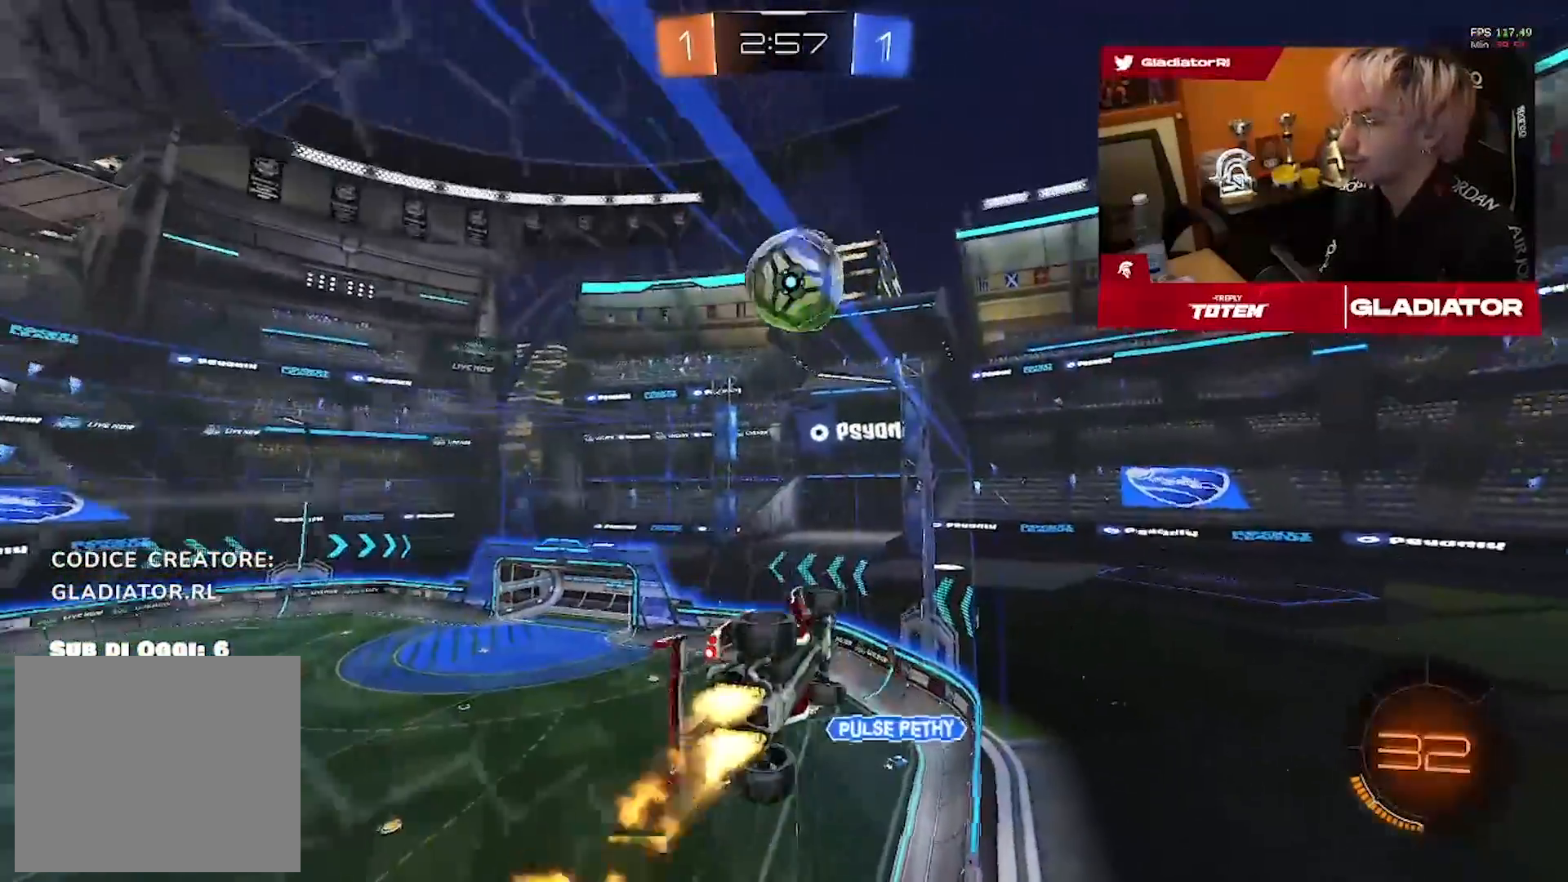
{"dt_ms": 500, "buttons": ["R1"], "left_stick": "center", "right_stick": "center", "events": [[33, "left_stick", "center"], [250, "R1", "up"], [283, "left_stick", "left"], [450, "R1", "down"], [450, "left_stick", "center"]]}
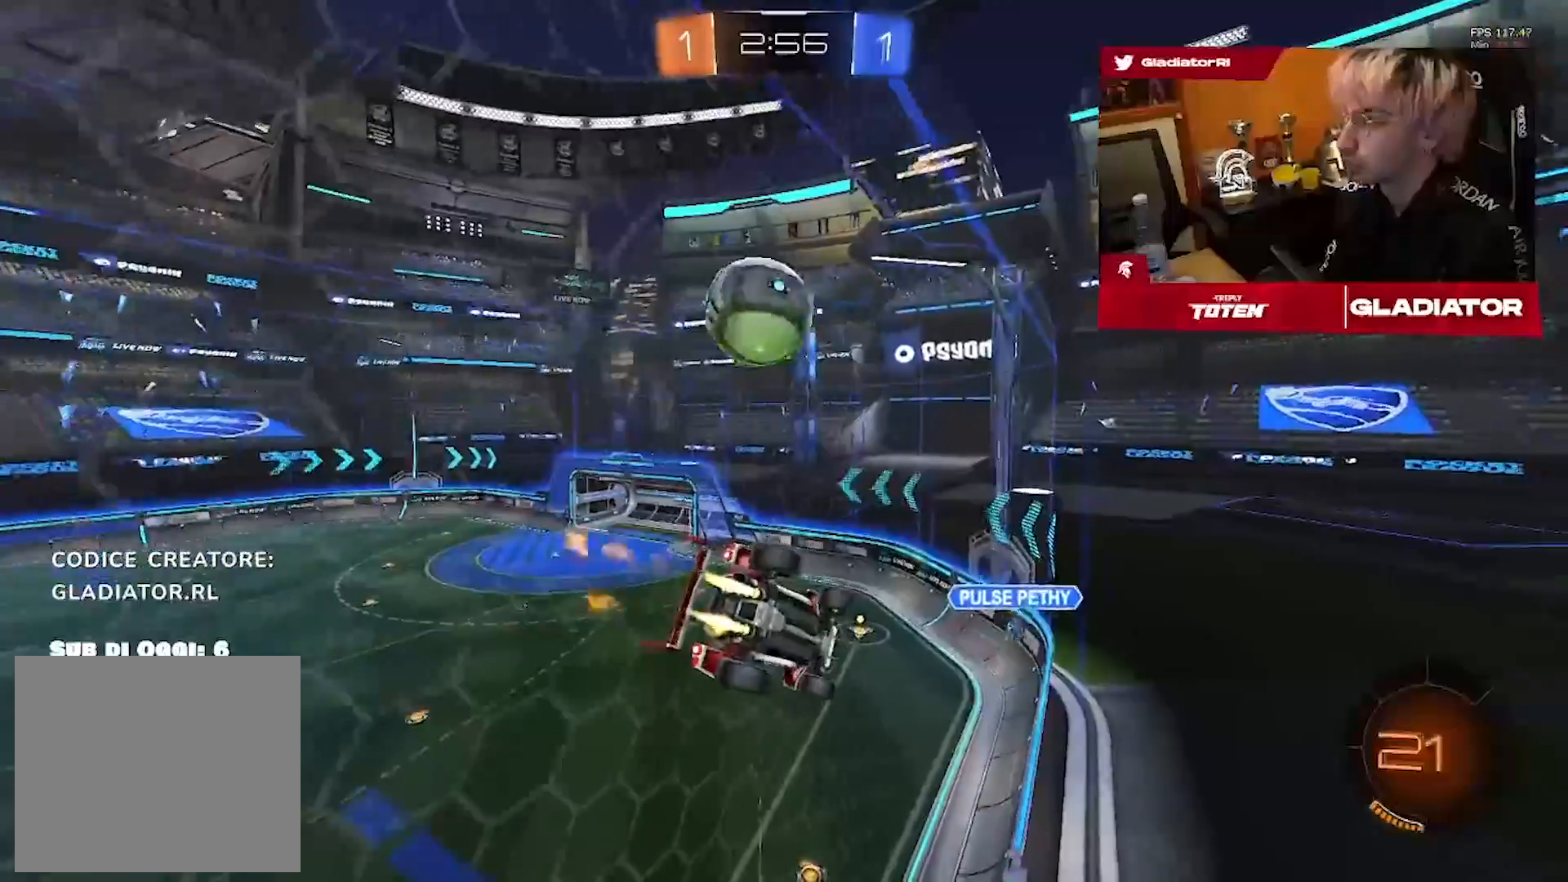
{"dt_ms": 500, "buttons": [], "left_stick": "center", "right_stick": "center", "events": [[50, "left_stick", "left"], [267, "left_stick", "center"], [417, "R1", "up"]]}
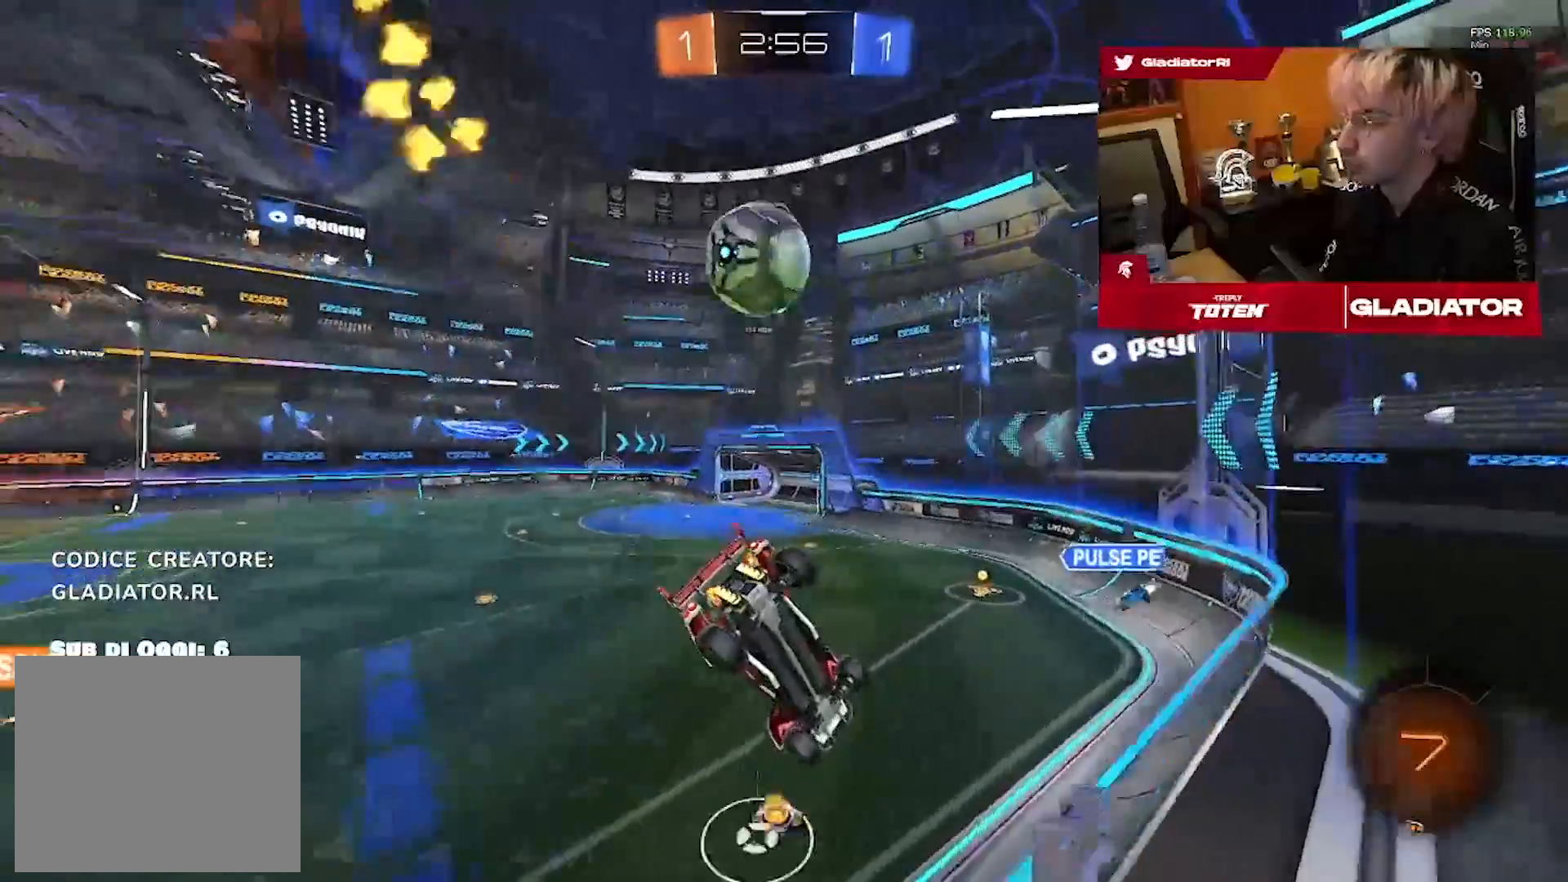
{"dt_ms": 500, "buttons": ["R1"], "left_stick": "center", "right_stick": "center", "events": [[317, "left_stick", "right"], [433, "left_stick", "center"], [500, "R1", "down"]]}
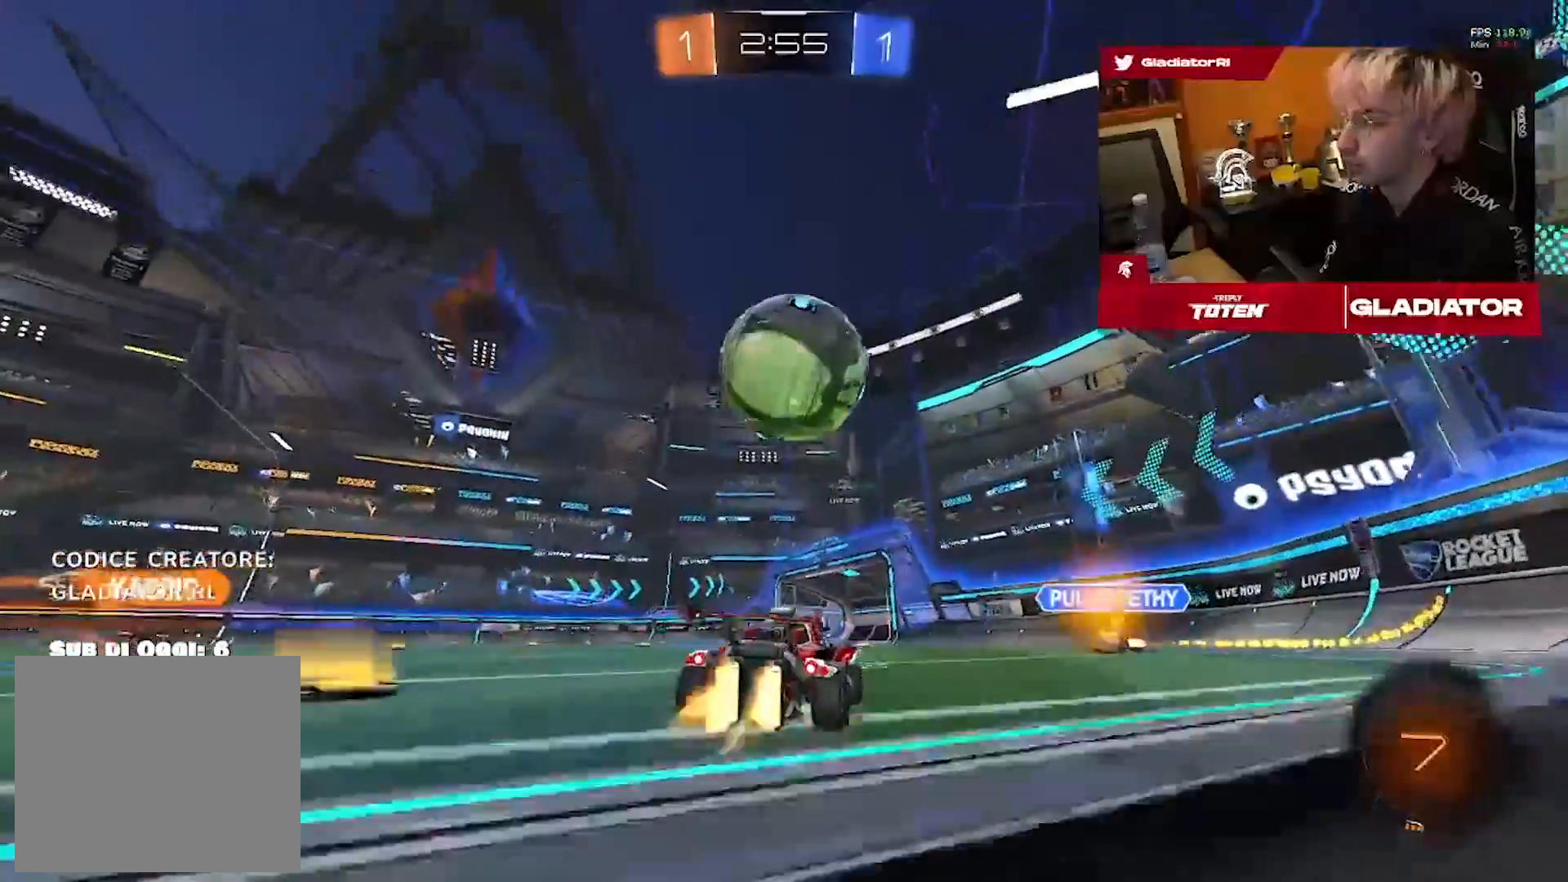
{"dt_ms": 500, "buttons": ["R1"], "left_stick": "down-left", "right_stick": "center", "events": [[100, "left_stick", "up-left"], [183, "left_stick", "down-left"]]}
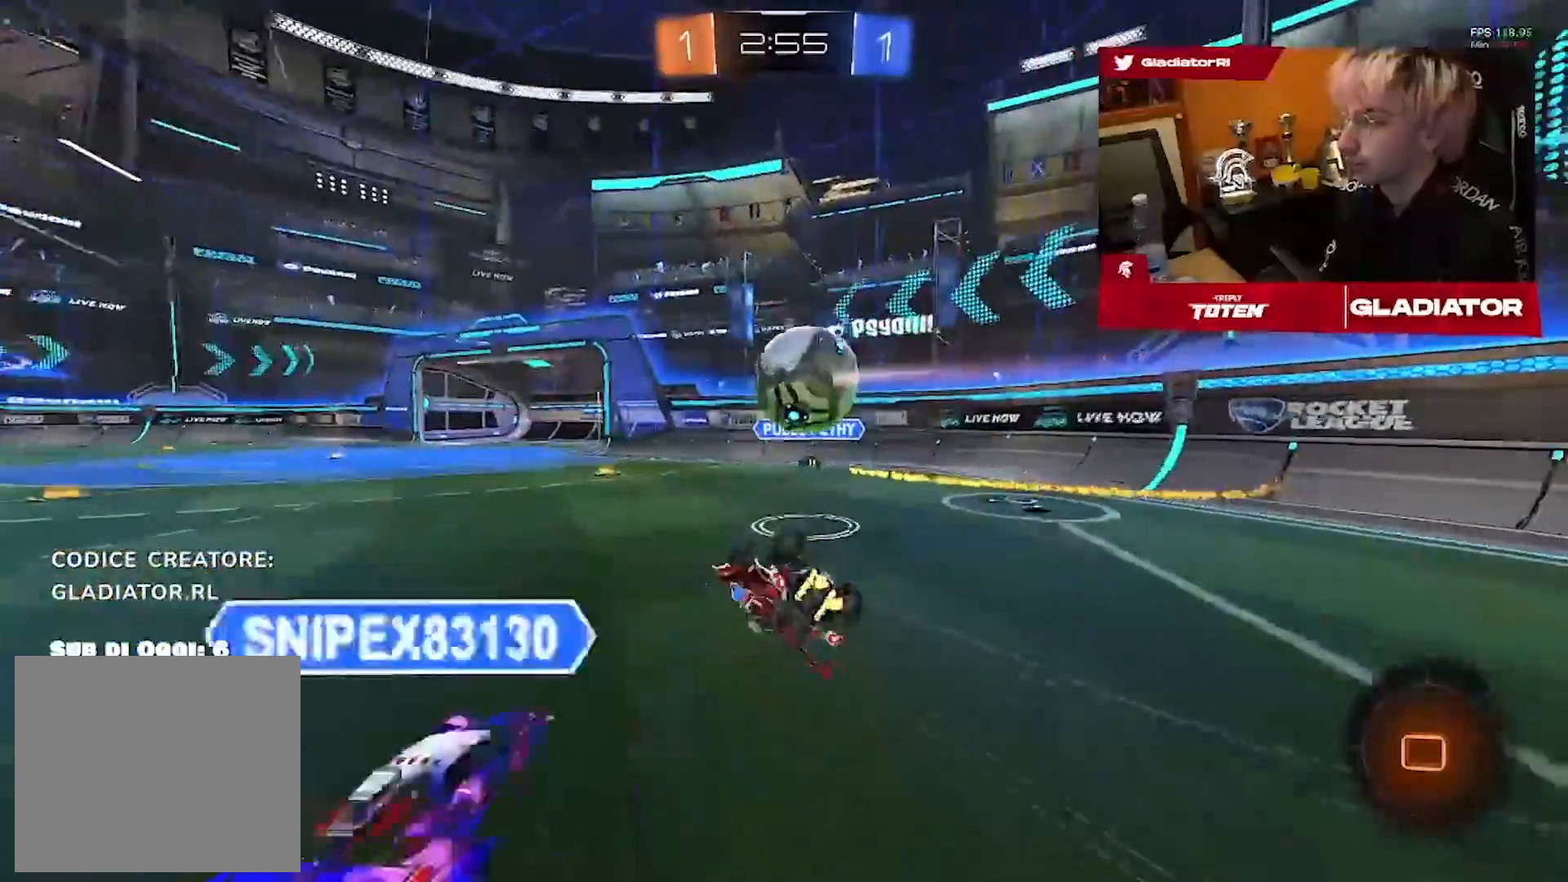
{"dt_ms": 1000, "buttons": [], "left_stick": "center", "right_stick": "center", "events": [[83, "R1", "up"], [533, "left_stick", "center"]]}
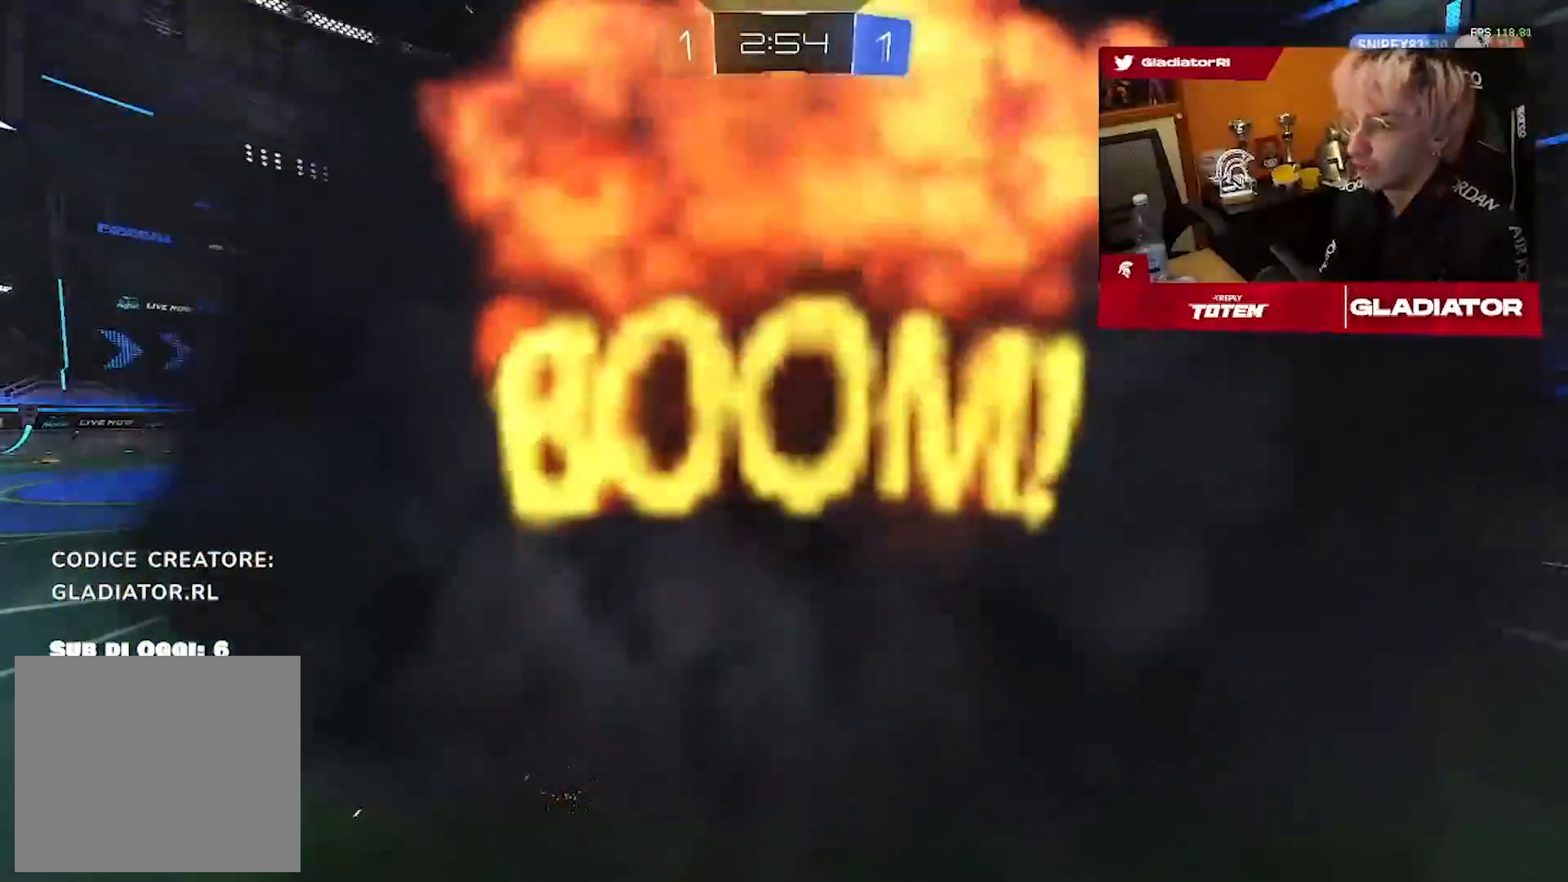
{"dt_ms": 500, "buttons": [], "left_stick": "down-left", "right_stick": "center", "events": [[483, "left_stick", "down-left"]]}
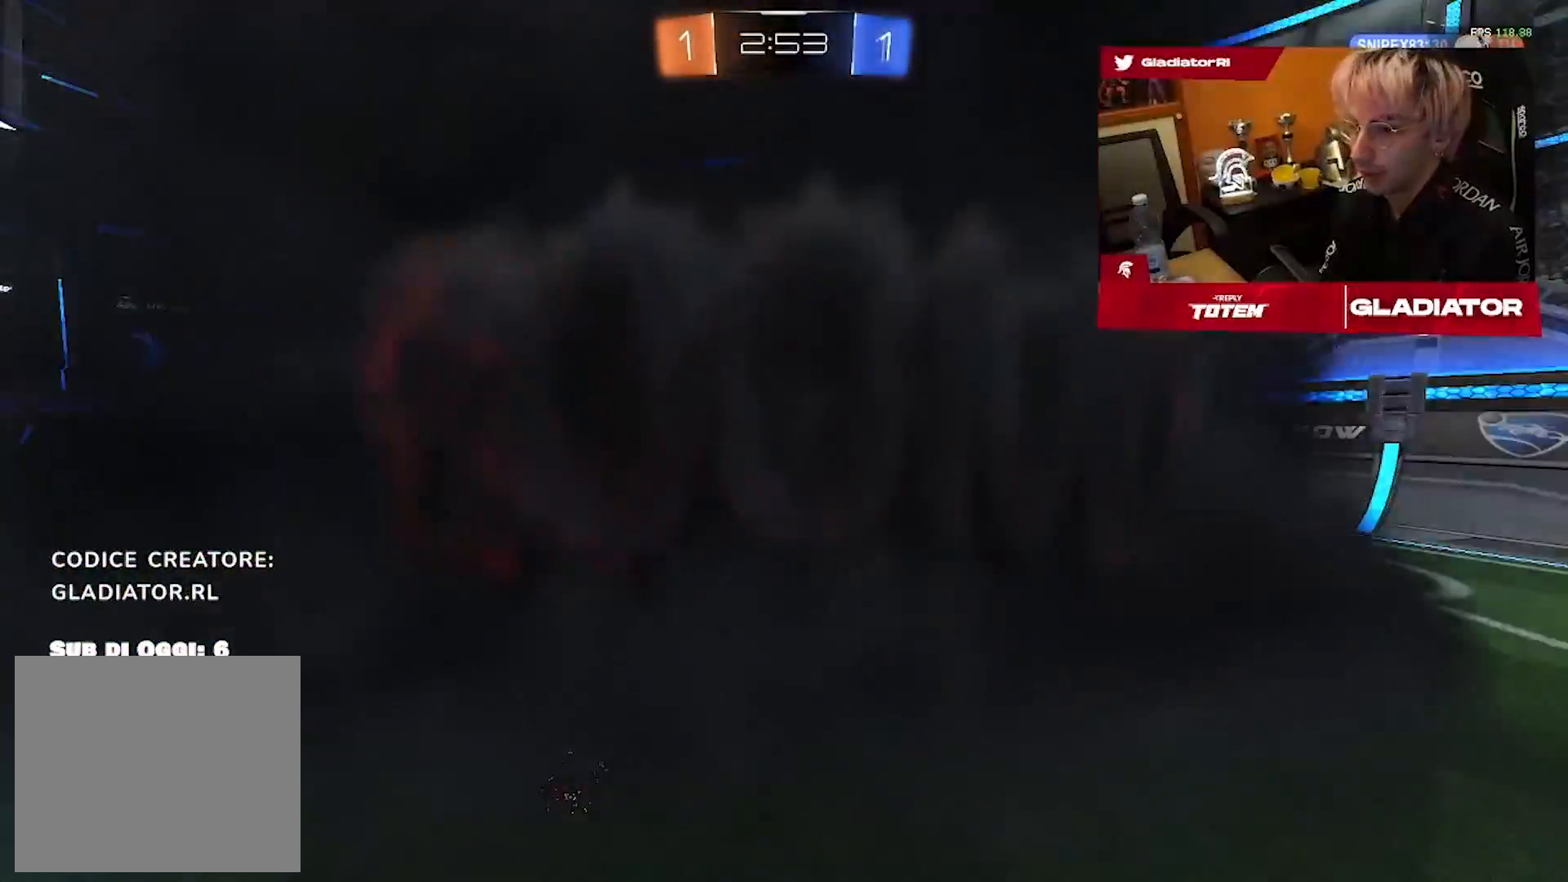
{"dt_ms": 1000, "buttons": [], "left_stick": "center", "right_stick": "center", "events": [[150, "left_stick", "down-right"], [267, "left_stick", "up-right"], [367, "left_stick", "up-left"], [517, "left_stick", "center"]]}
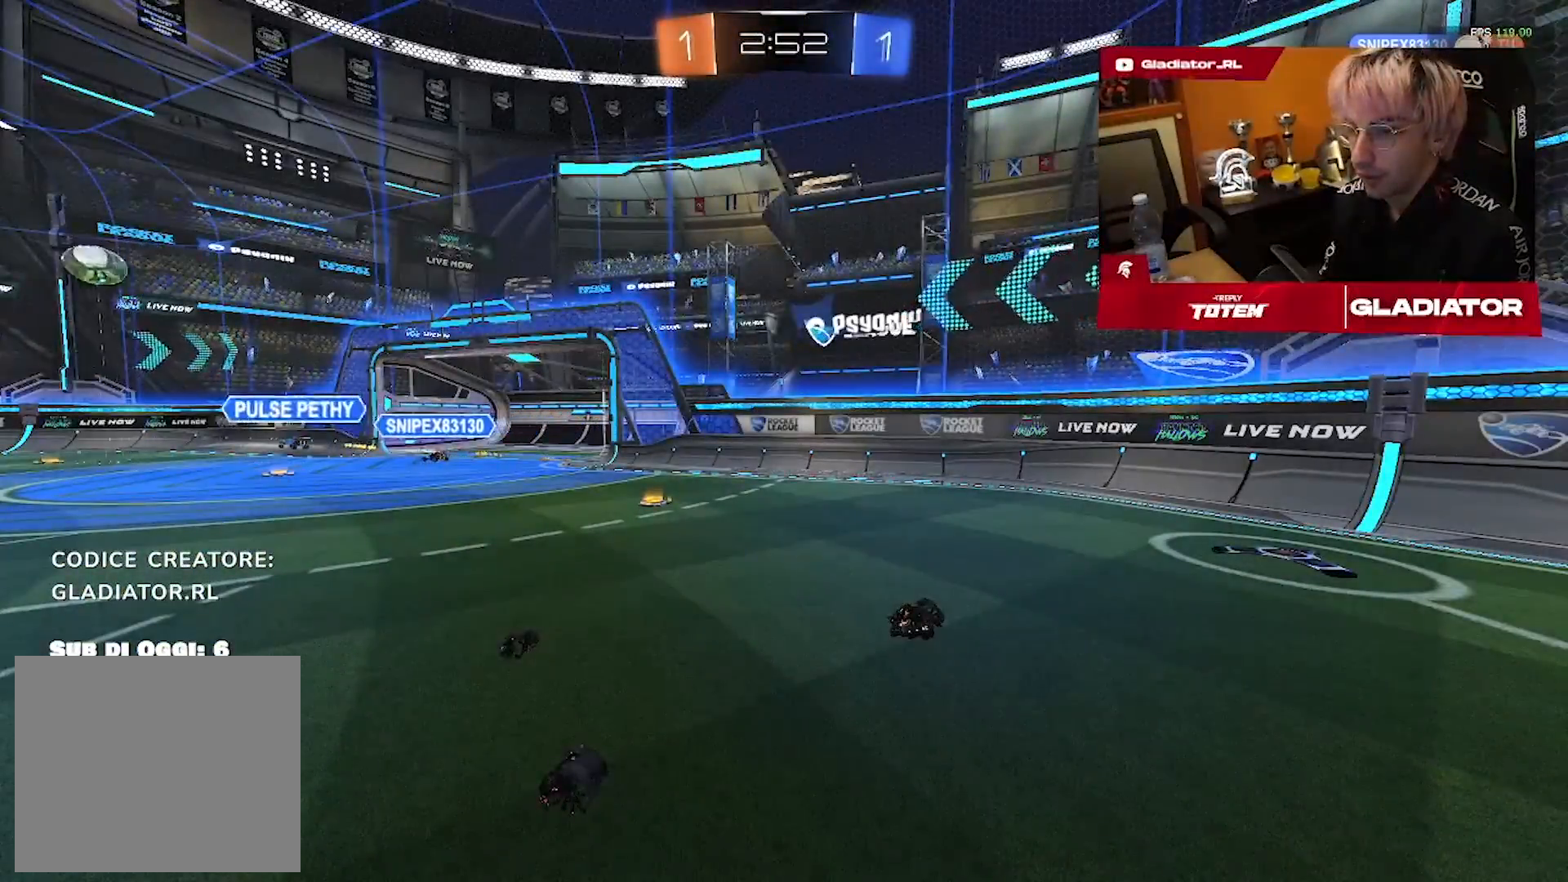
{"dt_ms": 500, "buttons": [], "left_stick": "center", "right_stick": "center", "events": []}
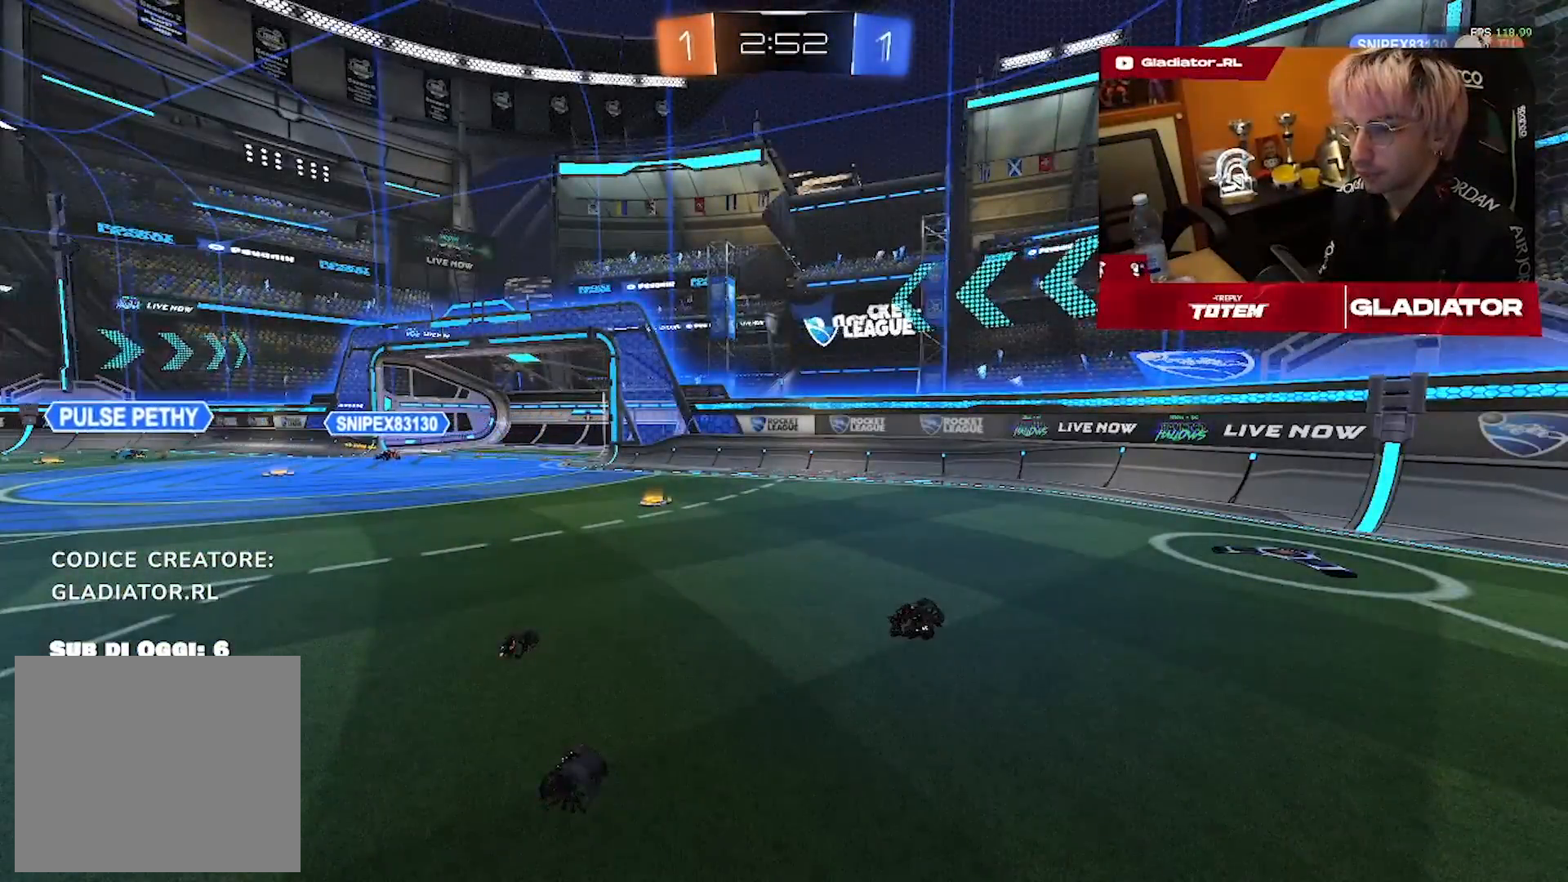
{"dt_ms": 500, "buttons": [], "left_stick": "left", "right_stick": "center", "events": [[100, "left_stick", "left"]]}
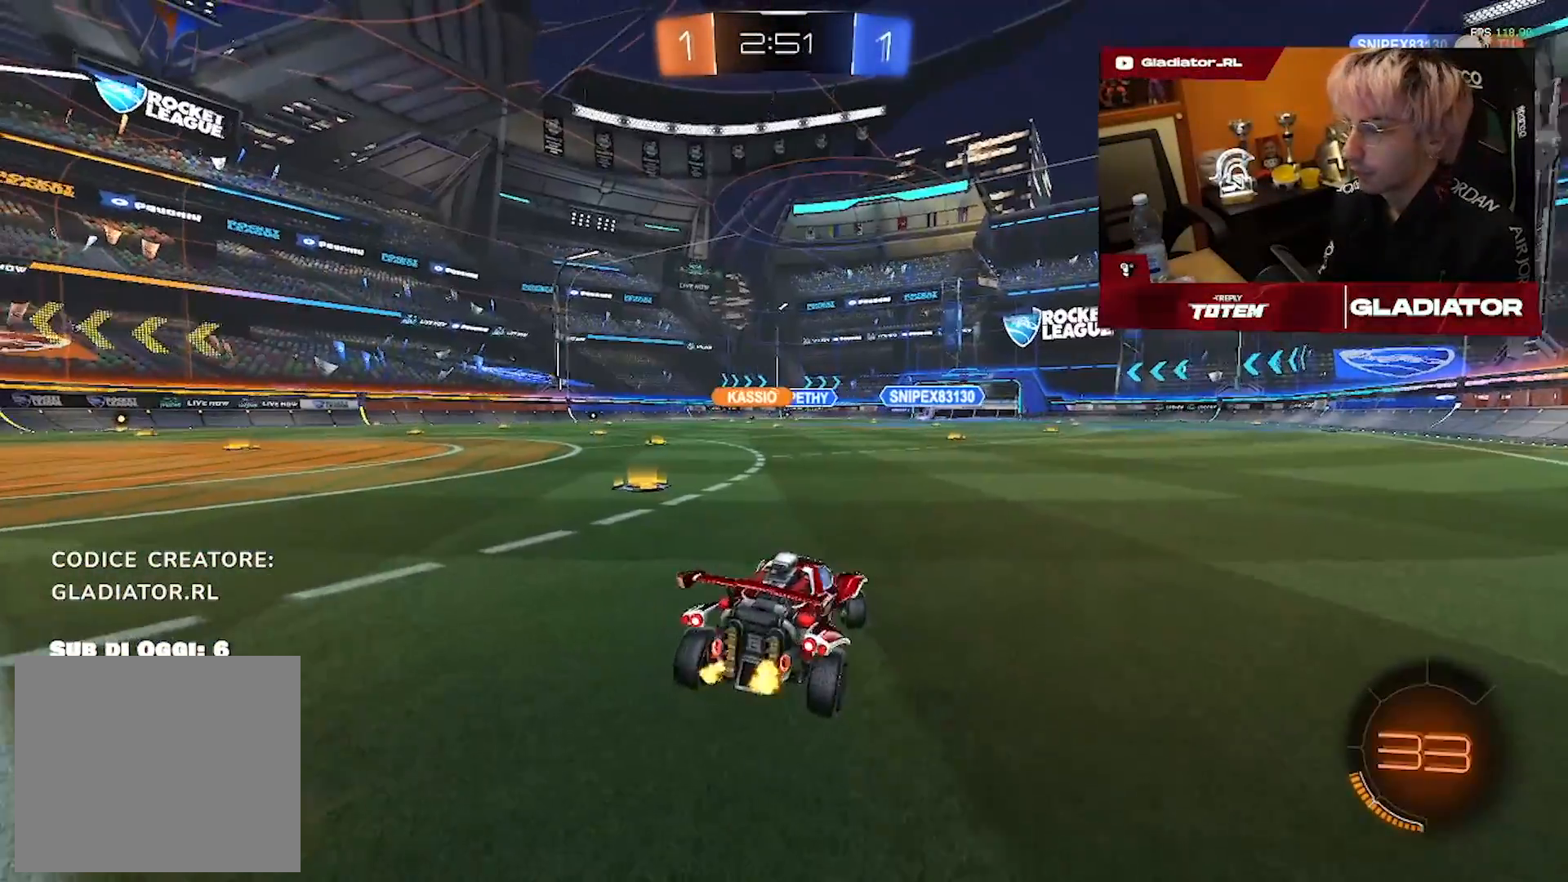
{"dt_ms": 500, "buttons": ["R1"], "left_stick": "center", "right_stick": "center", "events": [[183, "R1", "down"], [350, "left_stick", "center"]]}
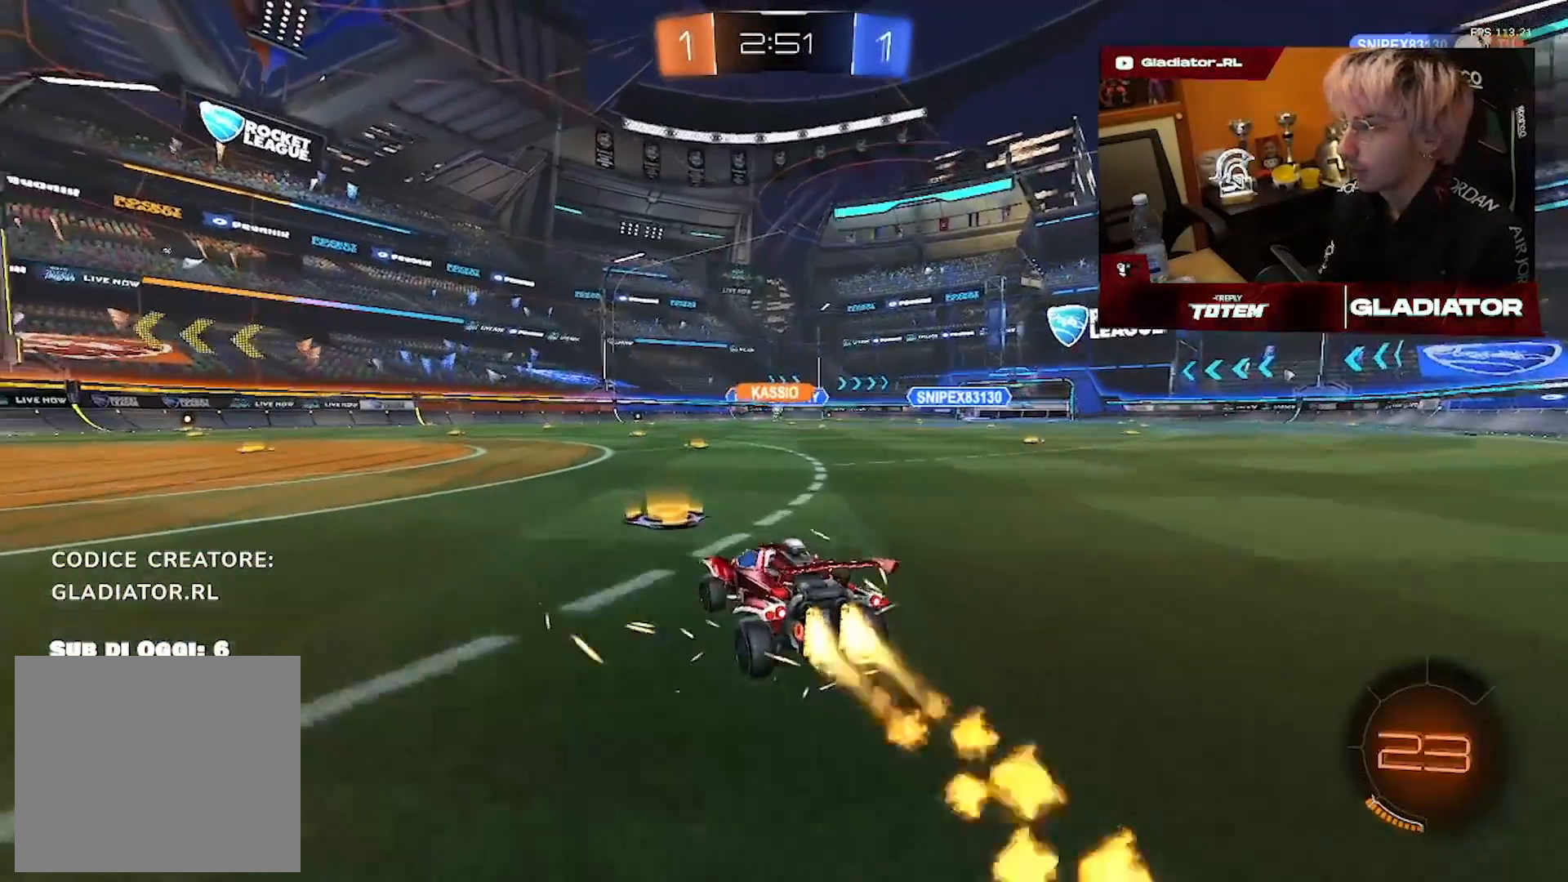
{"dt_ms": 500, "buttons": ["R1"], "left_stick": "down", "right_stick": "center", "events": [[133, "left_stick", "up-left"], [183, "L1", "down"], [183, "left_stick", "up-right"], [267, "L1", "up"], [317, "left_stick", "down-right"], [367, "left_stick", "down"]]}
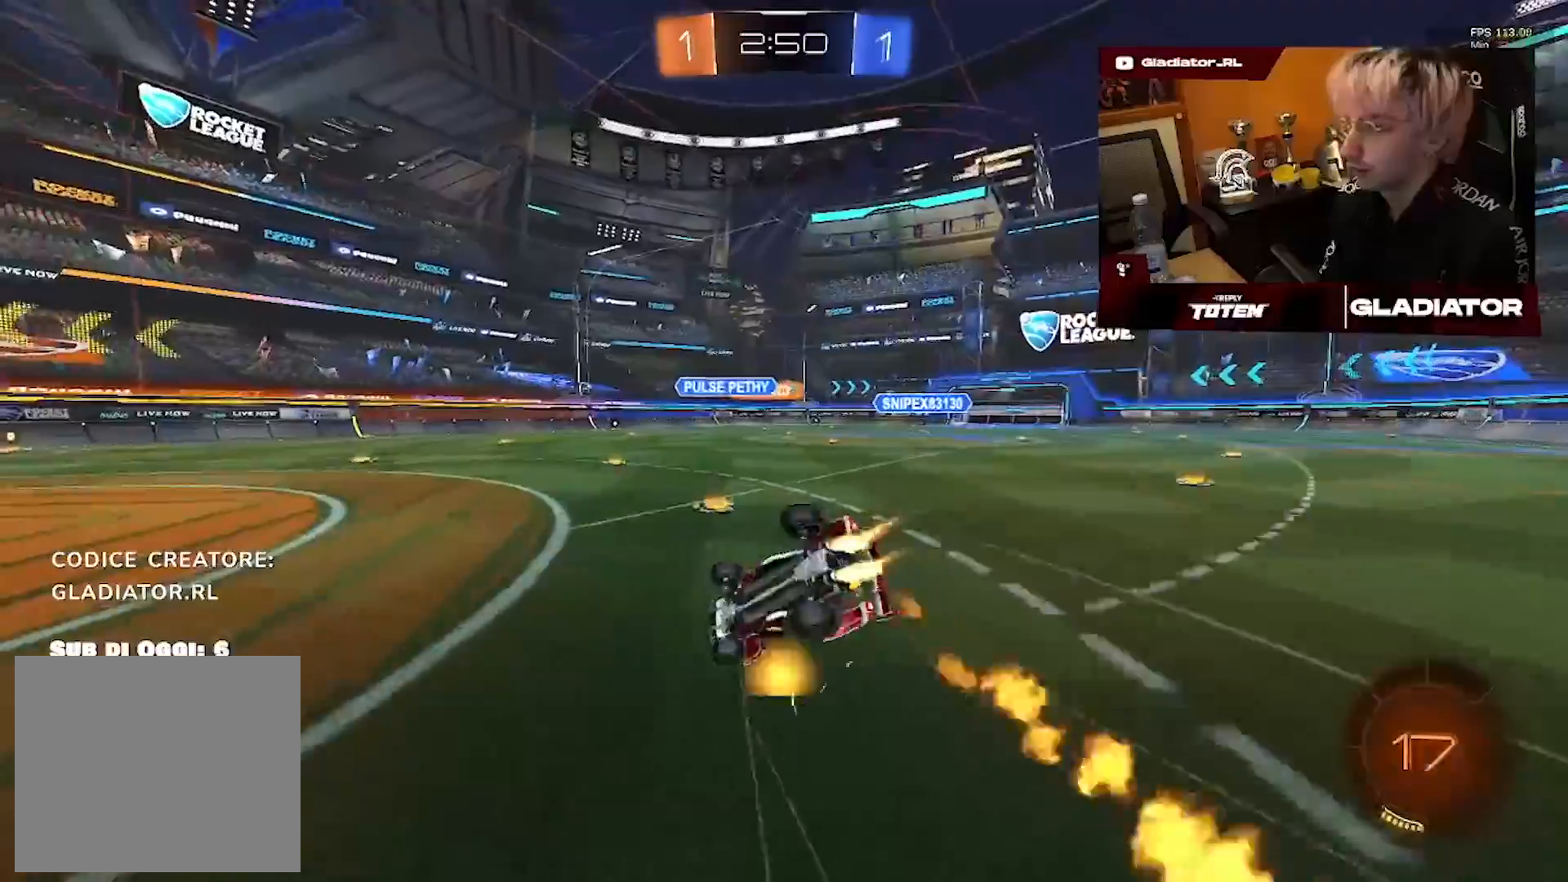
{"dt_ms": 500, "buttons": [], "left_stick": "up-right", "right_stick": "center", "events": [[67, "left_stick", "center"], [217, "R1", "up"], [217, "left_stick", "down-right"], [433, "left_stick", "up-right"]]}
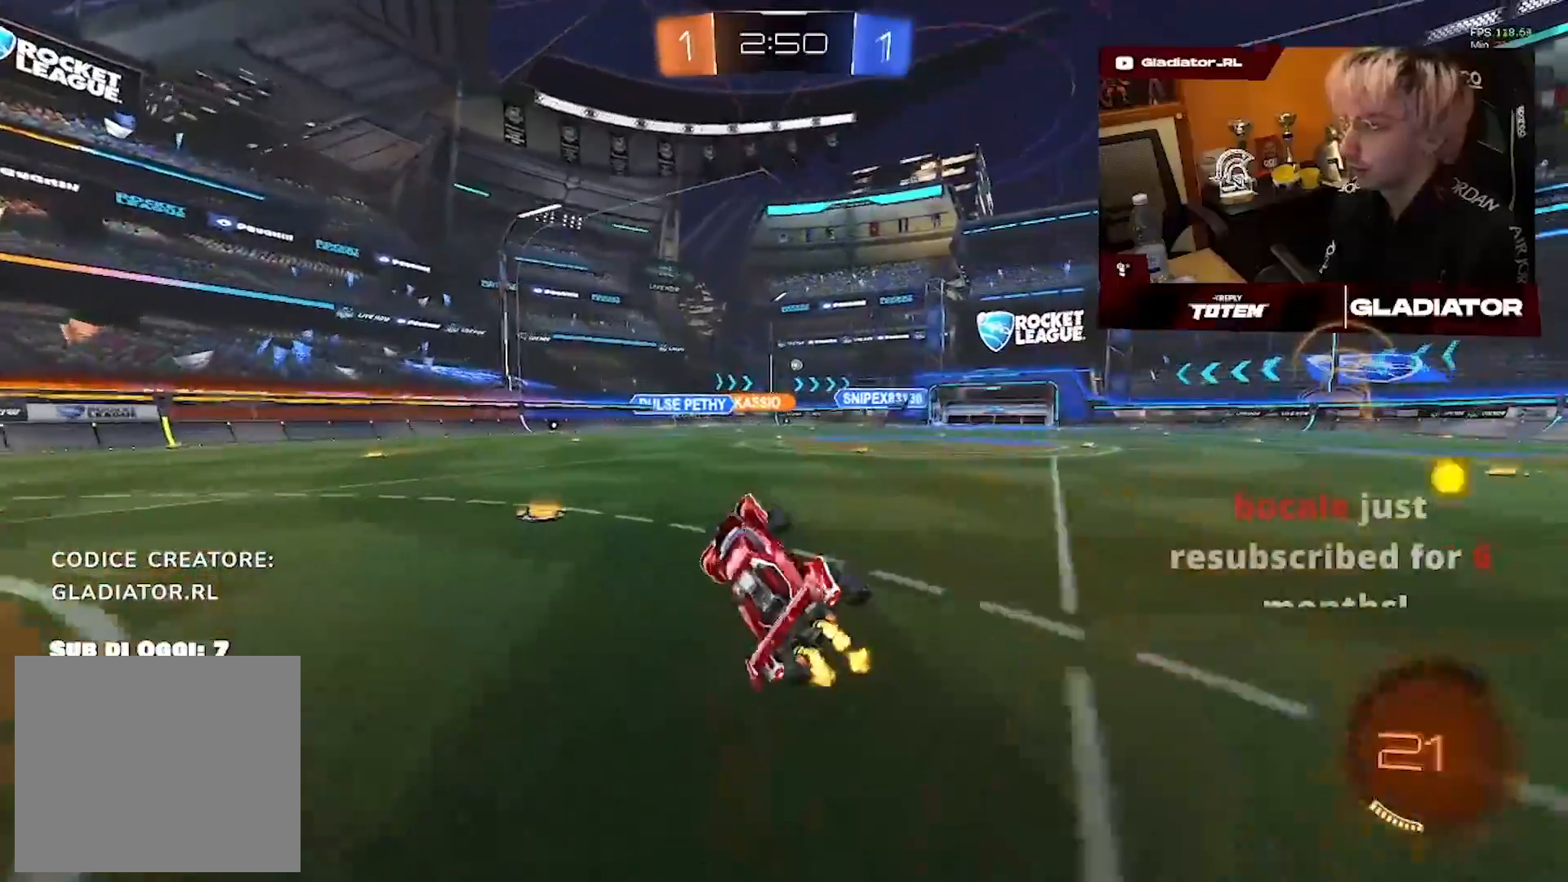
{"dt_ms": 500, "buttons": [], "left_stick": "up-right", "right_stick": "center", "events": []}
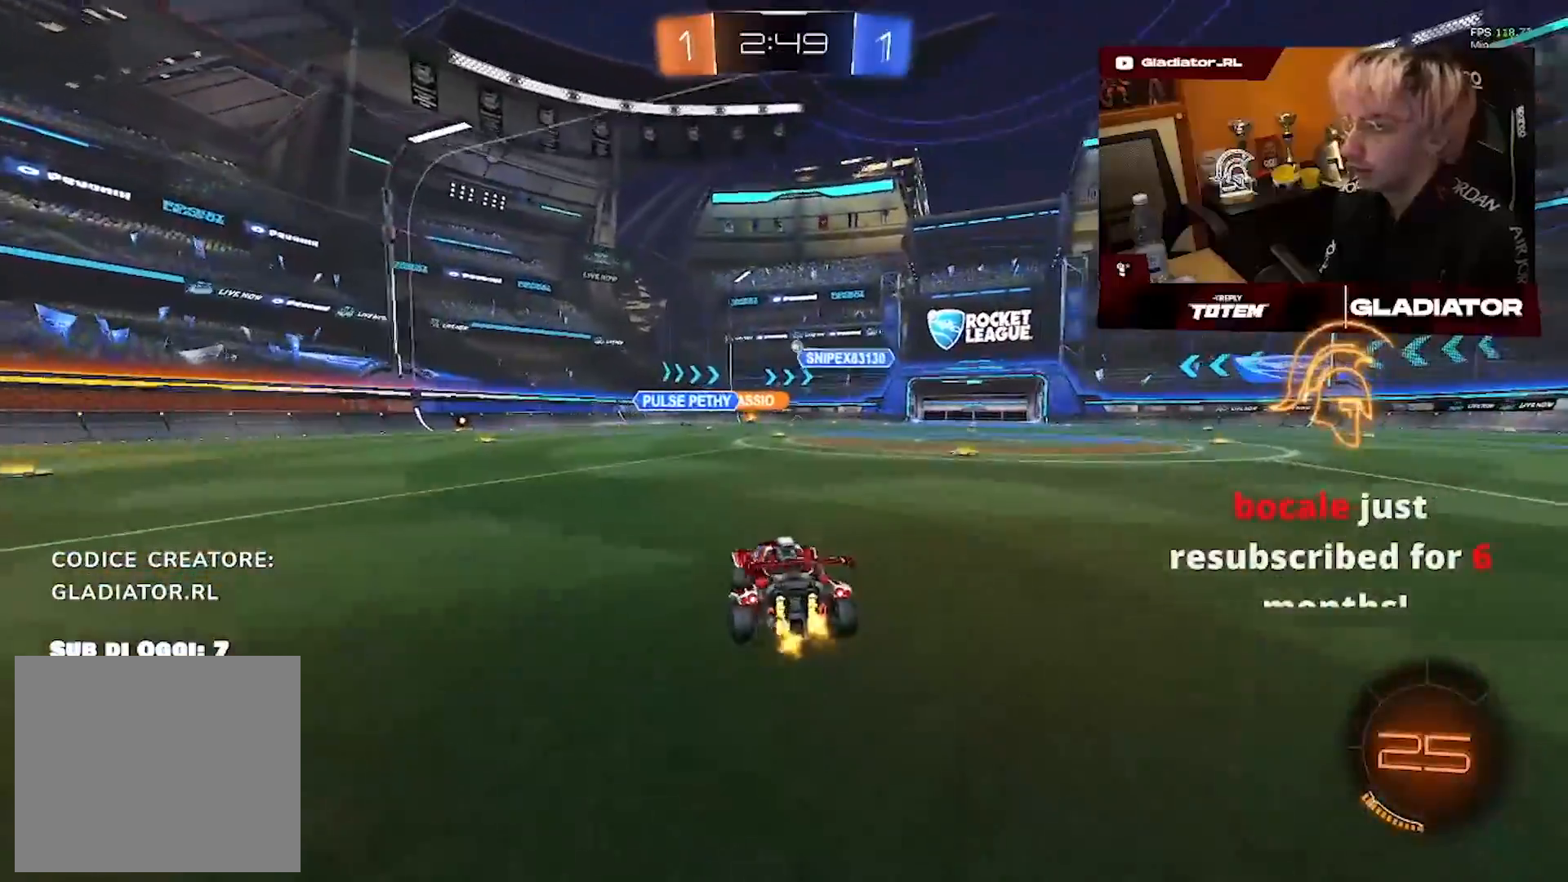
{"dt_ms": 500, "buttons": ["R1"], "left_stick": "left", "right_stick": "center", "events": [[267, "R1", "down"], [283, "left_stick", "center"], [400, "left_stick", "left"]]}
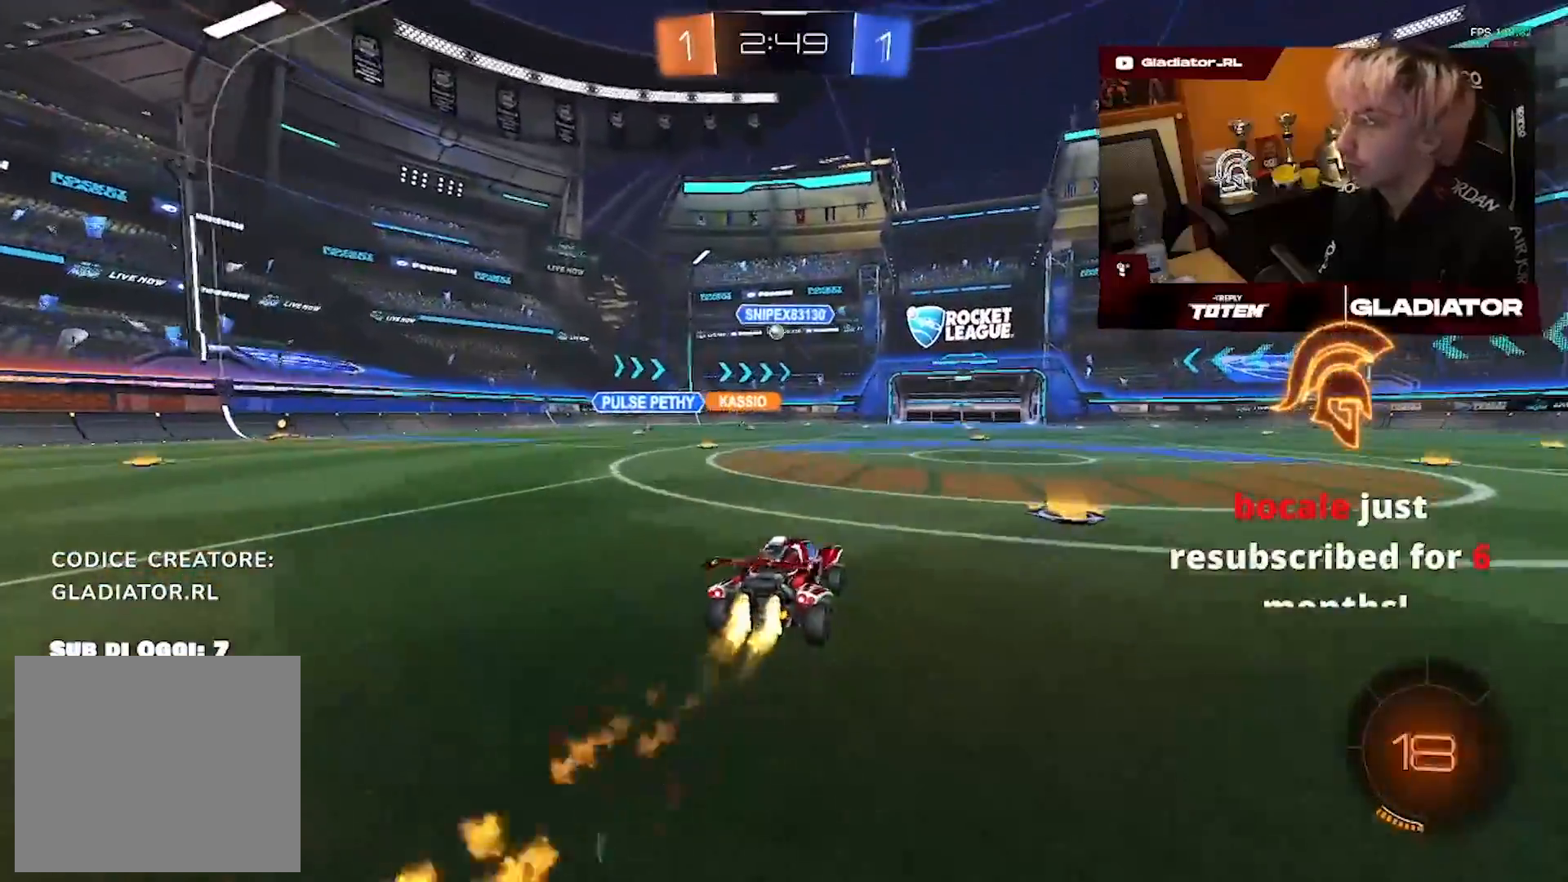
{"dt_ms": 1000, "buttons": [], "left_stick": "left", "right_stick": "center", "events": [[300, "R1", "up"], [333, "left_stick", "center"], [500, "left_stick", "left"]]}